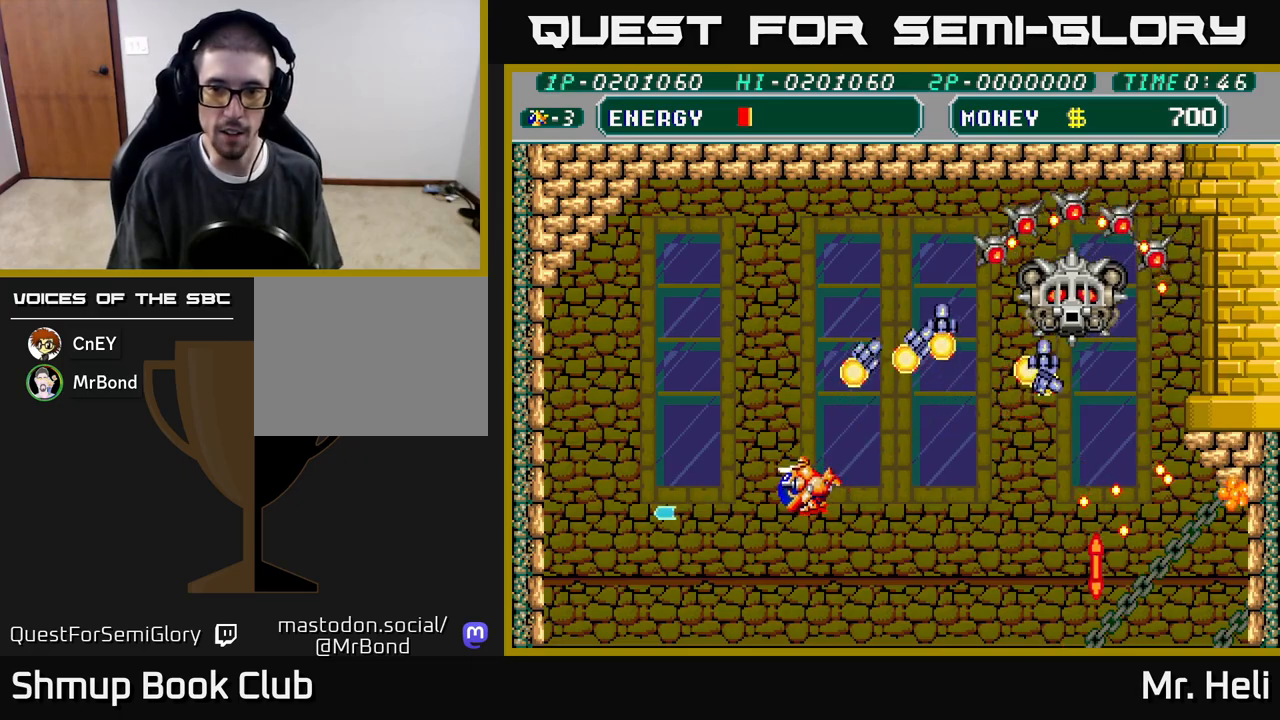
Gameplay with a controller (Xbox layout); each line is a JSON object with the inputs held at the frame after it. "events" lists button and stick changes between this image and that frame as [ms after this image, input, new state], when the widget could be followed in between.
{"buttons": ["A", "X", "DPAD_UP", "DPAD_LEFT"], "left_stick": "center", "right_stick": "center", "events": [[33, "A", "down"], [33, "X", "down"], [100, "X", "up"], [133, "A", "up"], [200, "X", "down"], [217, "A", "down"], [317, "A", "up"], [317, "X", "up"], [400, "A", "down"], [400, "X", "down"]]}
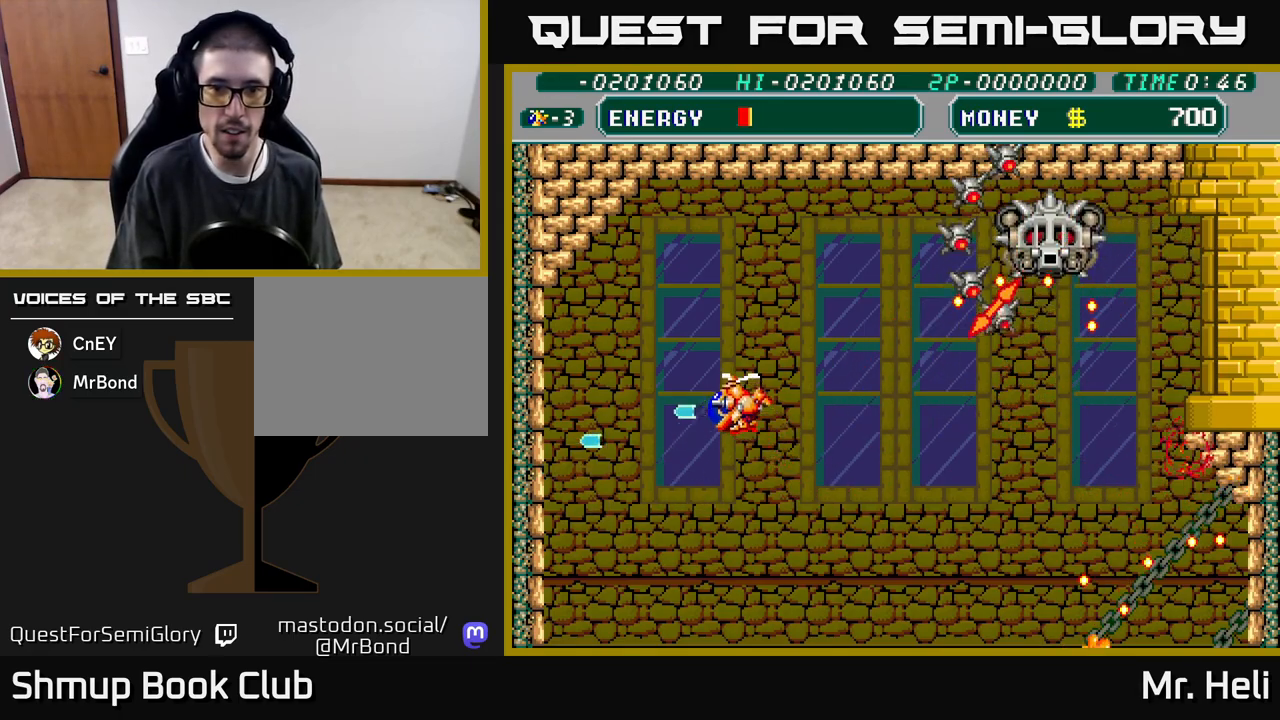
{"buttons": ["A", "X", "DPAD_UP", "DPAD_RIGHT"], "left_stick": "center", "right_stick": "center", "events": [[17, "X", "up"], [33, "A", "up"], [117, "A", "down"], [267, "A", "up"], [300, "A", "down"], [300, "X", "down"], [350, "DPAD_LEFT", "up"], [383, "DPAD_RIGHT", "down"], [400, "A", "up"], [400, "X", "up"], [467, "A", "down"], [483, "X", "down"]]}
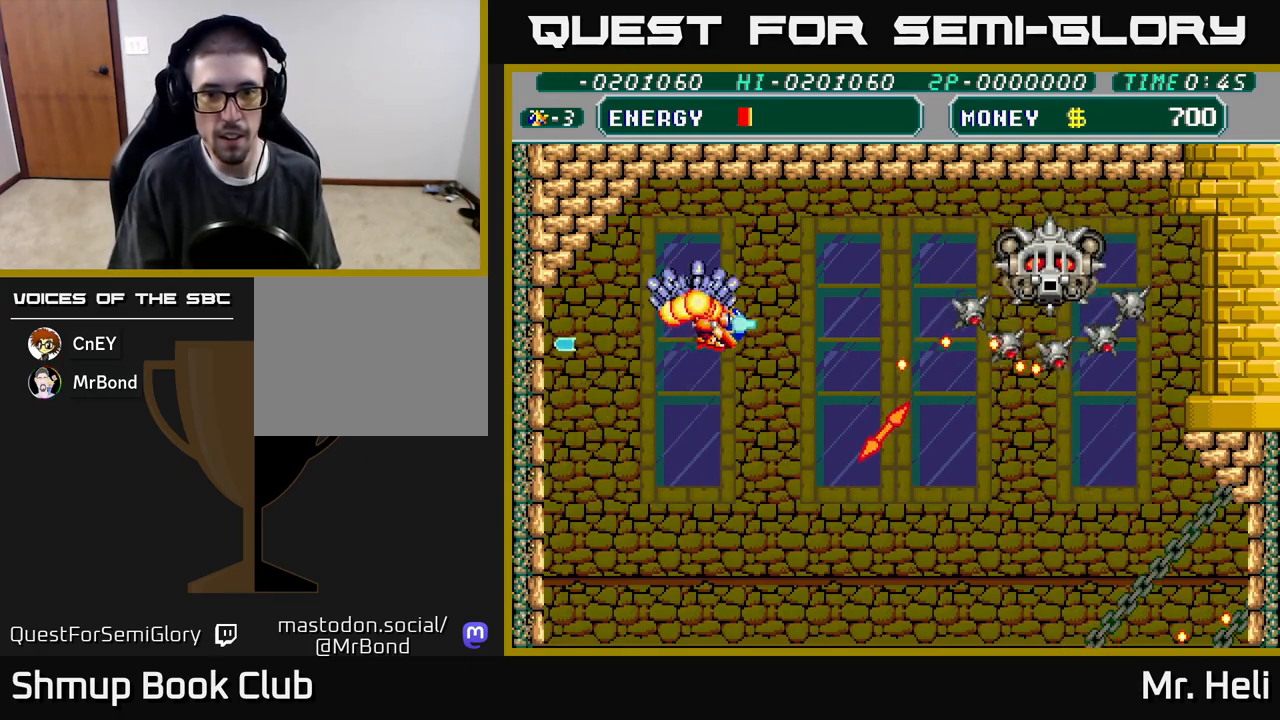
{"buttons": [], "left_stick": "center", "right_stick": "center", "events": [[33, "A", "up"], [33, "X", "up"], [117, "A", "down"], [117, "X", "down"], [167, "X", "up"], [183, "A", "up"], [183, "DPAD_UP", "up"], [233, "A", "down"], [250, "DPAD_DOWN", "down"], [250, "X", "down"], [317, "A", "up"], [317, "X", "up"], [383, "A", "down"], [383, "X", "down"], [450, "A", "up"], [450, "X", "up"], [500, "DPAD_DOWN", "up"], [500, "DPAD_RIGHT", "up"]]}
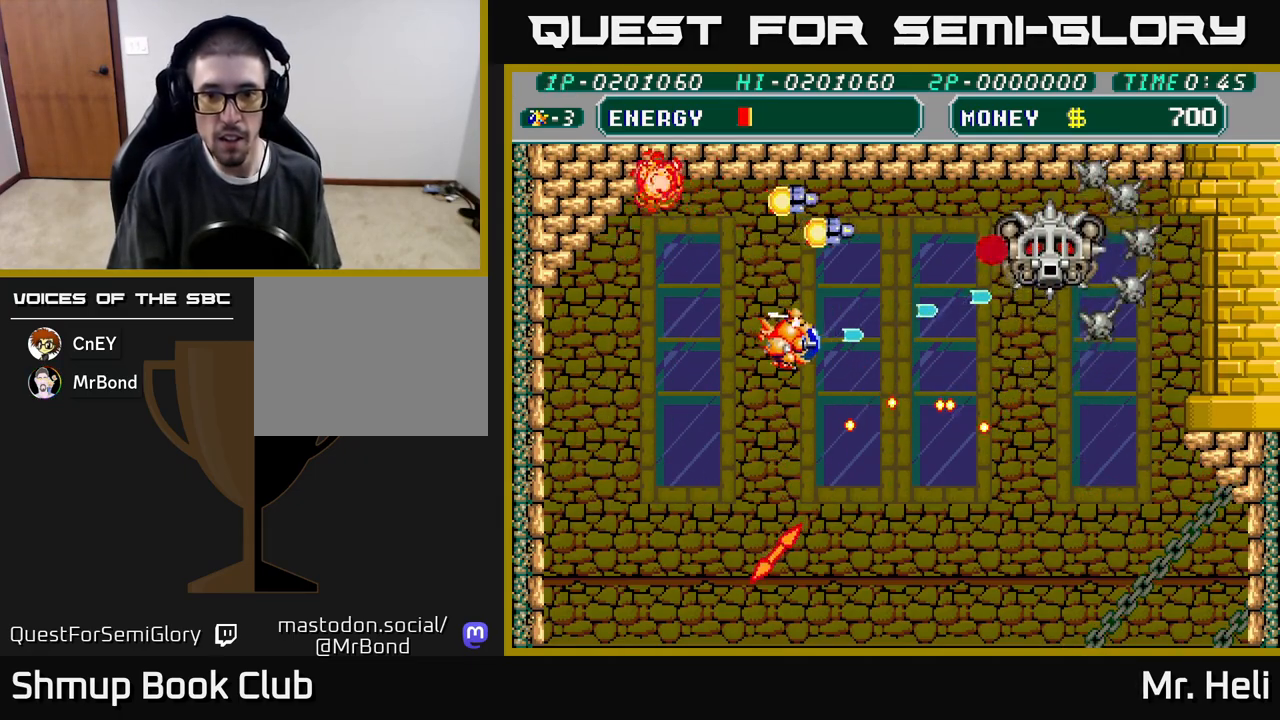
{"buttons": ["DPAD_DOWN"], "left_stick": "center", "right_stick": "center"}
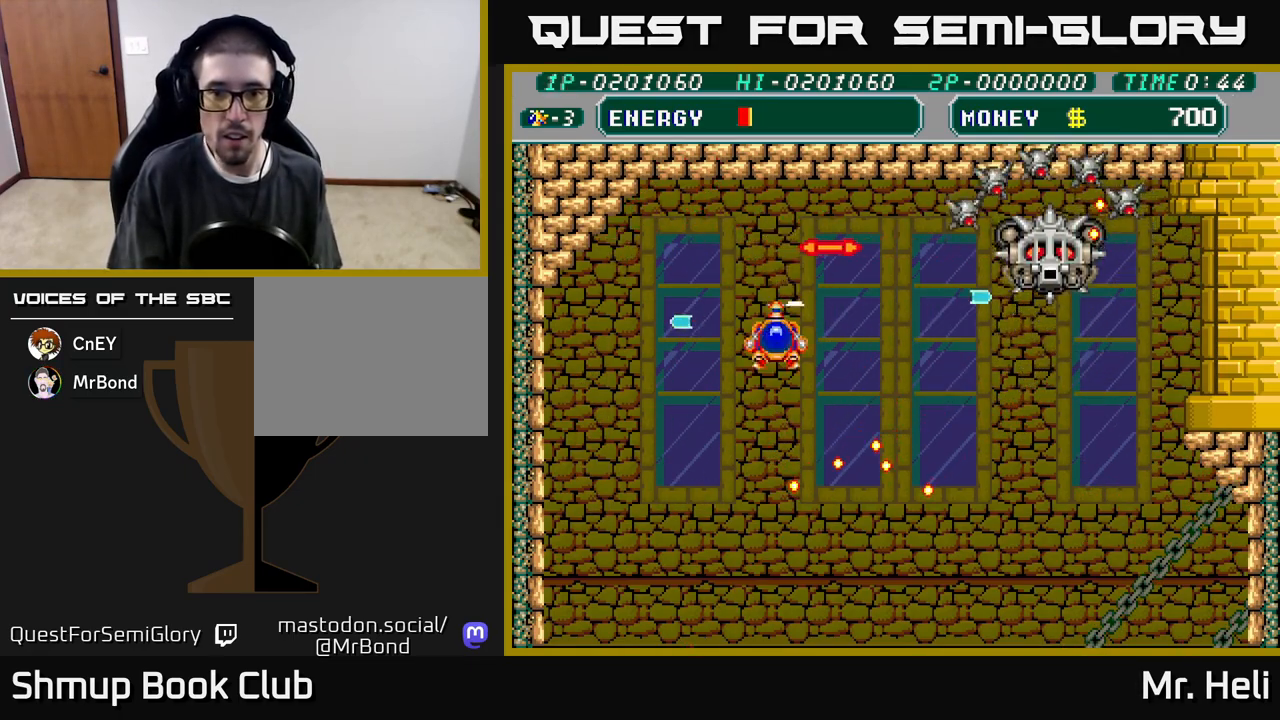
{"buttons": ["A", "X", "DPAD_UP", "DPAD_LEFT"], "left_stick": "center", "right_stick": "center"}
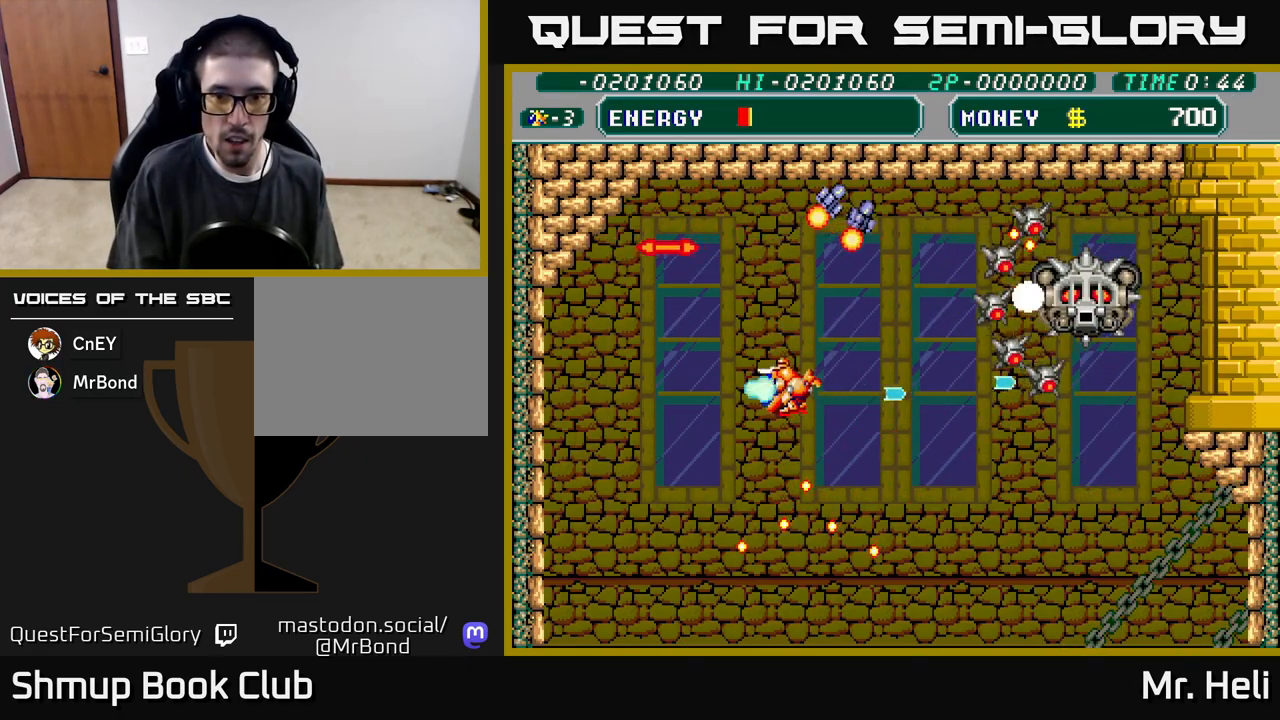
{"buttons": ["A", "X", "DPAD_DOWN", "DPAD_LEFT"], "left_stick": "center", "right_stick": "center"}
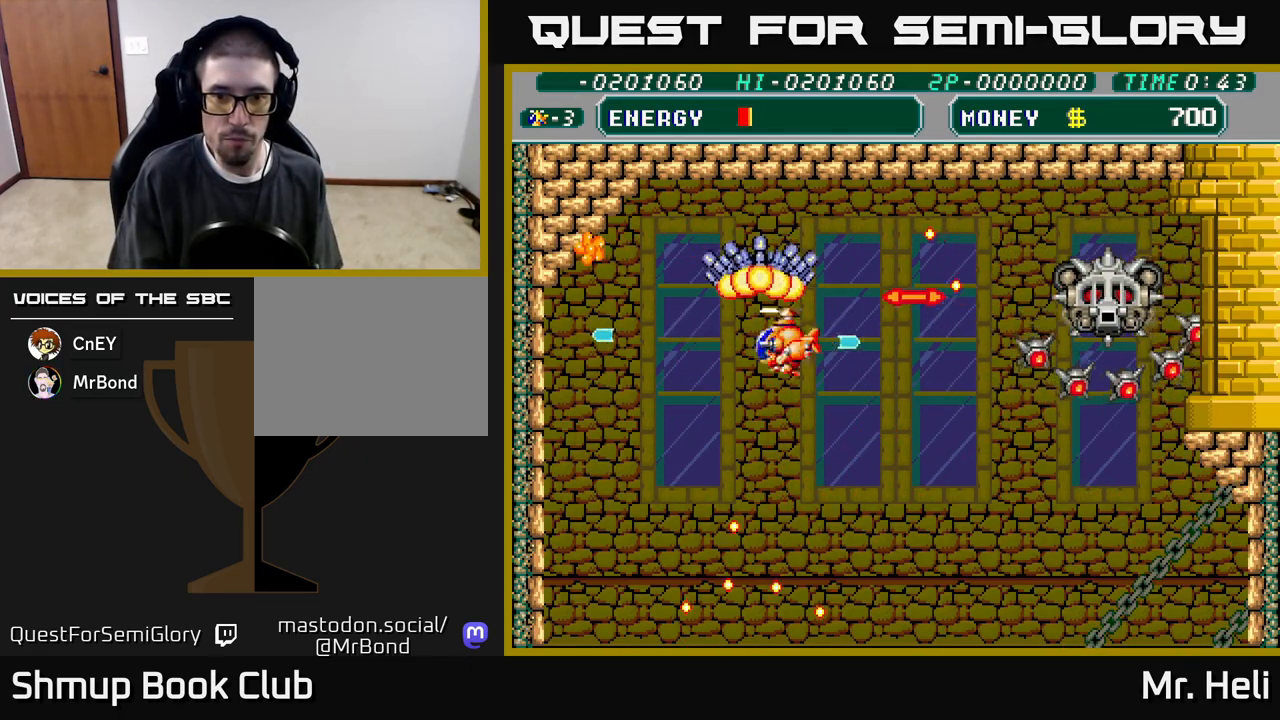
{"buttons": ["A", "X", "DPAD_DOWN"], "left_stick": "center", "right_stick": "center", "events": [[17, "A", "up"], [17, "X", "up"], [67, "A", "down"], [67, "X", "down"], [83, "DPAD_LEFT", "up"], [150, "DPAD_RIGHT", "down"], [183, "A", "up"], [183, "X", "up"], [267, "A", "down"], [267, "X", "down"], [367, "A", "up"], [367, "X", "up"], [417, "A", "down"], [417, "DPAD_RIGHT", "up"], [417, "X", "down"]]}
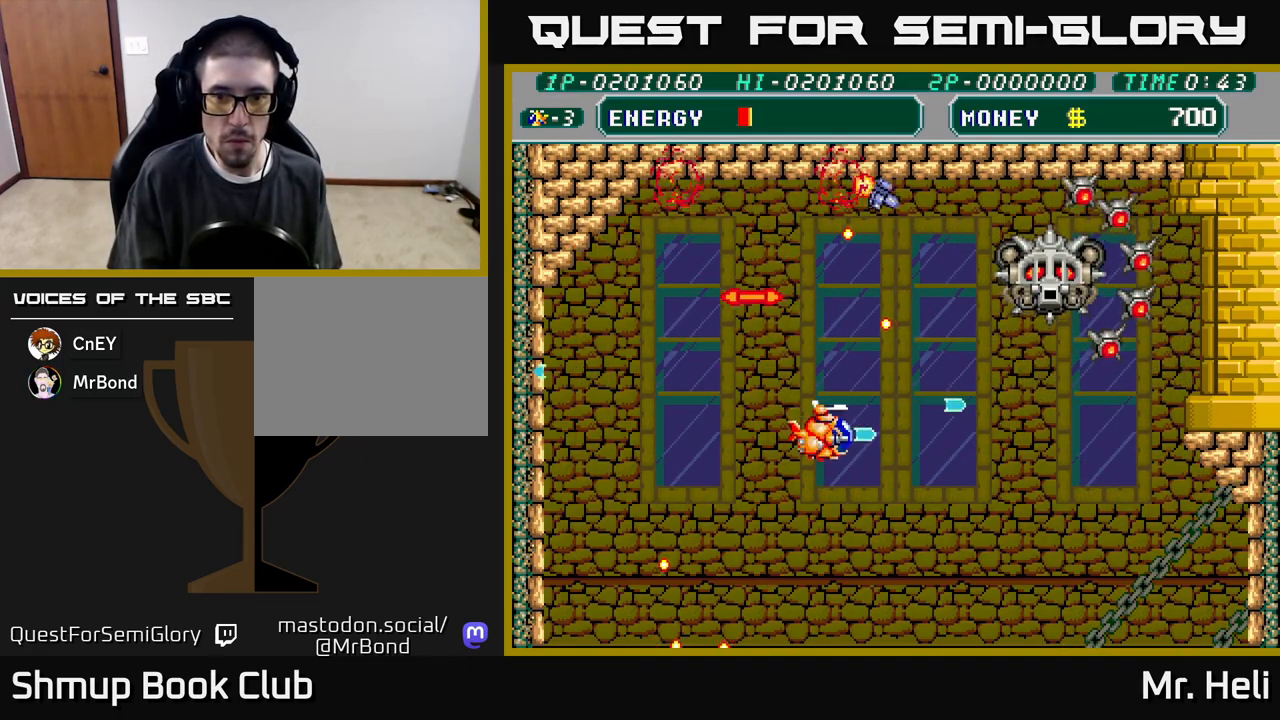
{"buttons": ["X", "DPAD_DOWN", "DPAD_RIGHT"], "left_stick": "center", "right_stick": "center", "events": [[50, "A", "up"], [50, "X", "up"], [67, "DPAD_LEFT", "down"], [100, "A", "down"], [117, "DPAD_DOWN", "up"], [117, "X", "down"], [200, "DPAD_DOWN", "down"], [200, "DPAD_LEFT", "up"], [200, "X", "up"], [217, "A", "up"], [250, "DPAD_RIGHT", "down"], [283, "A", "down"], [300, "X", "down"], [383, "X", "up"], [400, "A", "up"], [500, "X", "down"]]}
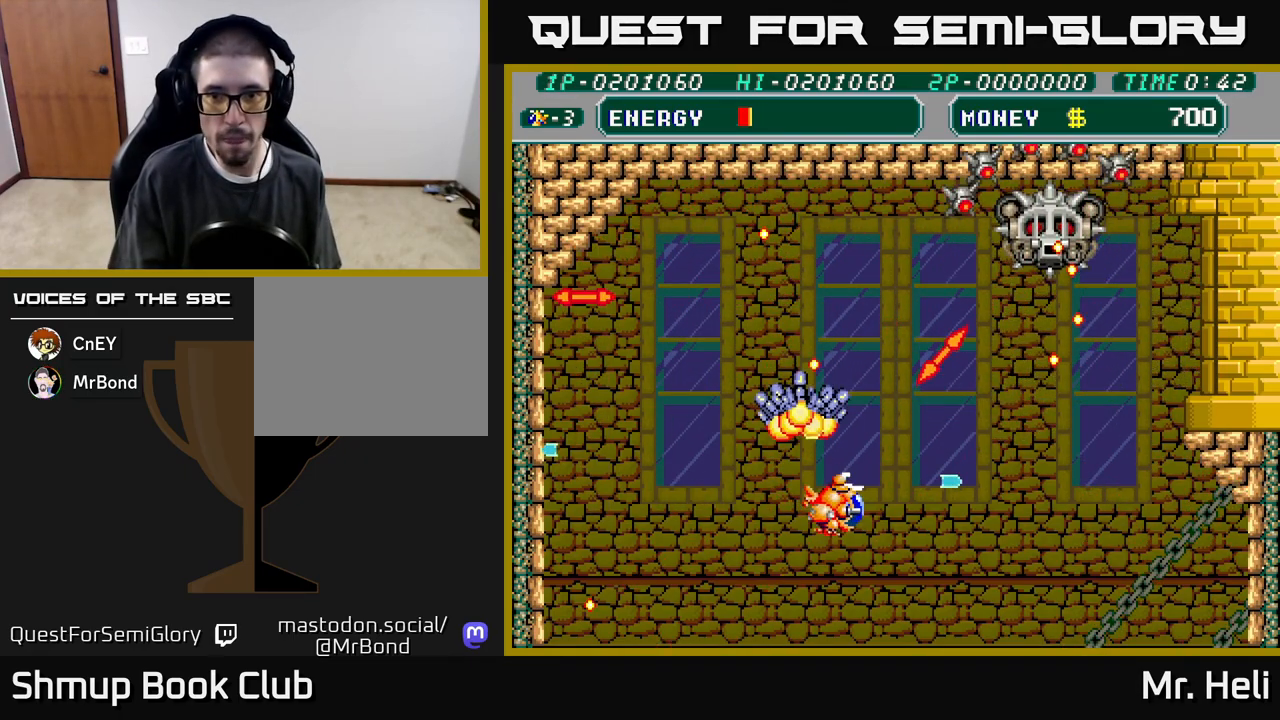
{"buttons": ["DPAD_DOWN", "DPAD_RIGHT"], "left_stick": "center", "right_stick": "center", "events": [[67, "X", "up"], [183, "X", "down"], [250, "A", "down"], [283, "X", "up"], [350, "X", "down"], [450, "X", "up"], [467, "A", "up"]]}
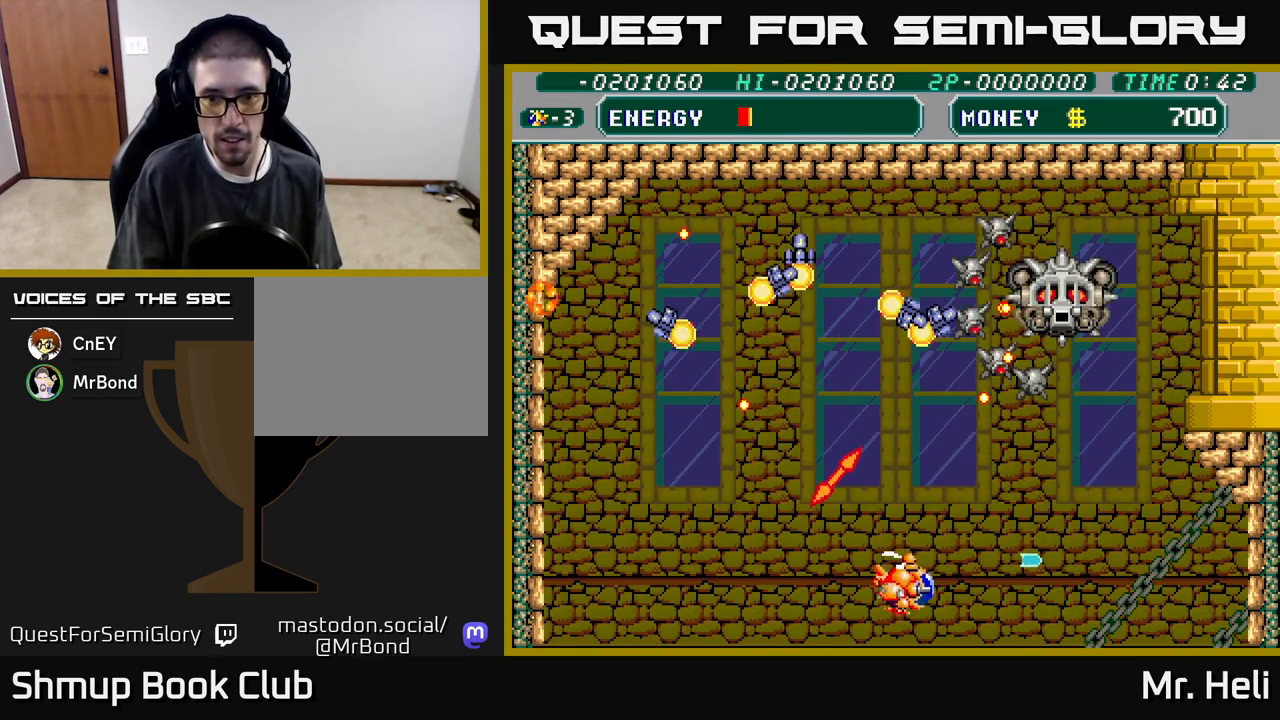
{"buttons": ["X", "DPAD_RIGHT"], "left_stick": "center", "right_stick": "center", "events": [[50, "DPAD_DOWN", "up"], [50, "X", "down"], [67, "A", "down"], [83, "DPAD_DOWN", "down"], [117, "DPAD_DOWN", "up"], [117, "DPAD_RIGHT", "up"], [150, "A", "up"], [167, "X", "up"], [183, "DPAD_LEFT", "down"], [217, "A", "down"], [217, "X", "down"], [333, "DPAD_LEFT", "up"], [350, "A", "up"], [350, "X", "up"], [417, "DPAD_RIGHT", "down"], [433, "X", "down"]]}
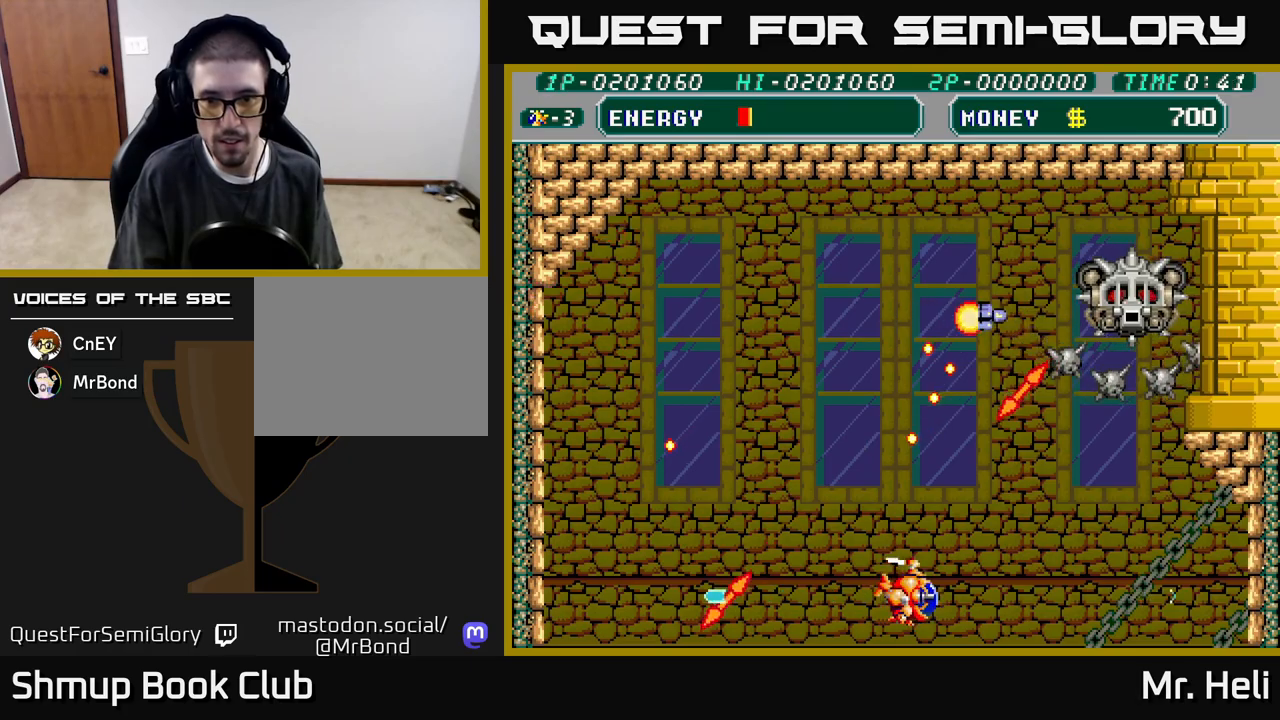
{"buttons": ["A", "X", "DPAD_UP"], "left_stick": "center", "right_stick": "center", "events": [[33, "X", "up"], [133, "X", "down"], [183, "A", "down"], [233, "DPAD_DOWN", "down"], [250, "X", "up"], [333, "X", "down"], [350, "DPAD_DOWN", "up"], [383, "A", "up"], [400, "X", "up"], [450, "DPAD_UP", "down"], [467, "DPAD_RIGHT", "up"], [483, "A", "down"], [483, "X", "down"]]}
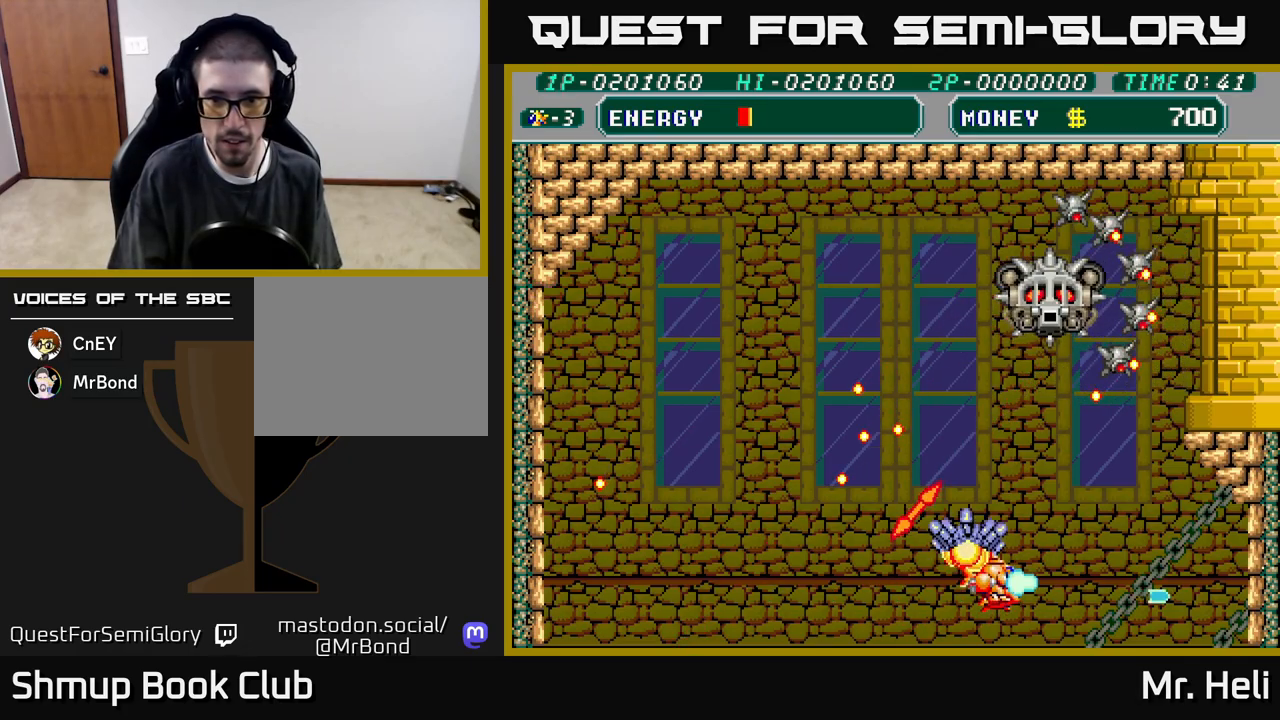
{"buttons": ["DPAD_LEFT"], "left_stick": "center", "right_stick": "center"}
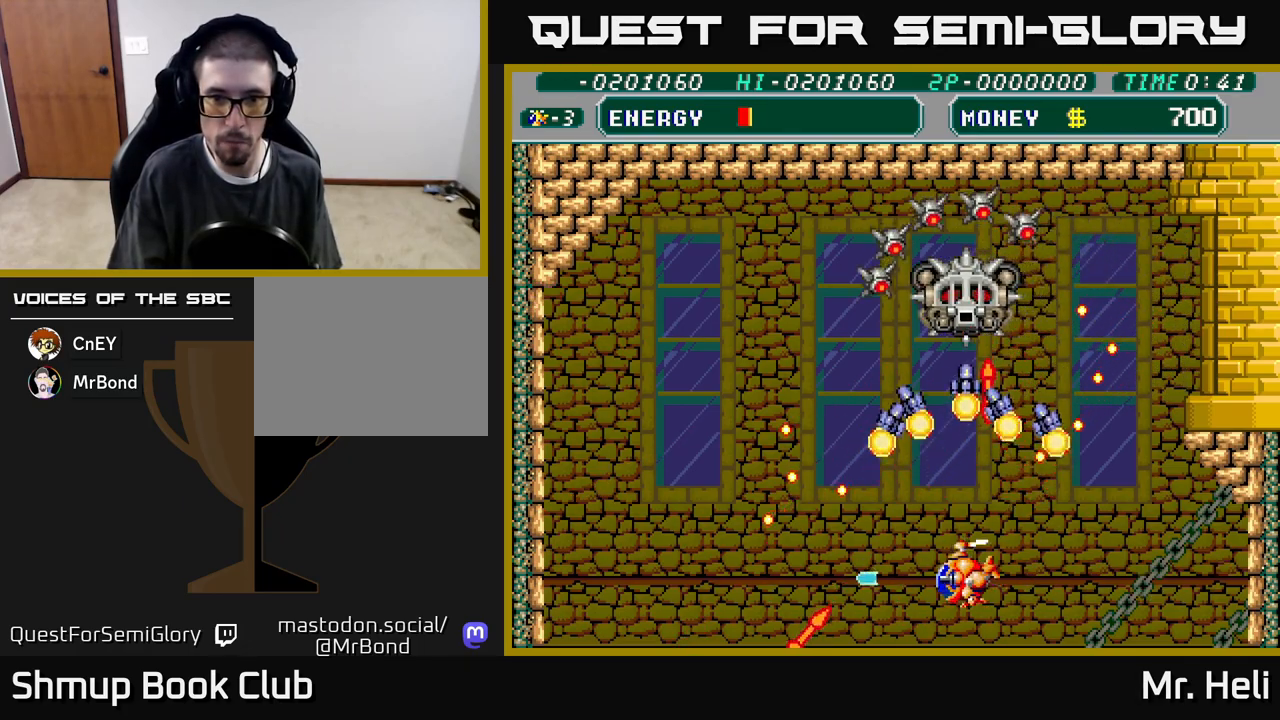
{"buttons": ["DPAD_UP", "DPAD_LEFT"], "left_stick": "center", "right_stick": "center", "events": [[17, "A", "down"], [17, "X", "down"], [117, "X", "up"], [150, "A", "up"], [200, "A", "down"], [200, "X", "down"], [317, "A", "up"], [317, "X", "up"], [367, "DPAD_LEFT", "up"], [383, "A", "down"], [383, "X", "down"], [400, "DPAD_RIGHT", "down"], [433, "DPAD_RIGHT", "up"], [433, "DPAD_UP", "down"], [483, "DPAD_LEFT", "down"], [500, "A", "up"], [500, "X", "up"]]}
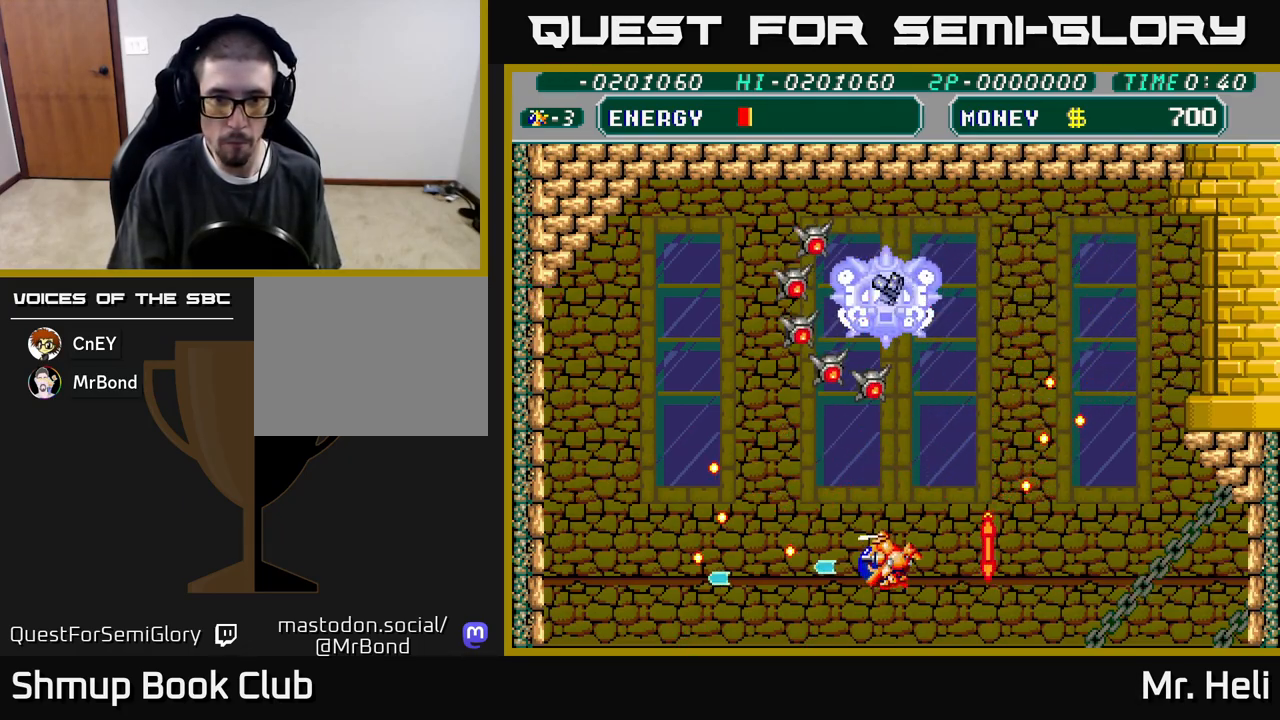
{"buttons": ["A", "X", "DPAD_LEFT"], "left_stick": "center", "right_stick": "center", "events": [[33, "DPAD_UP", "up"], [50, "A", "down"], [67, "X", "down"], [100, "DPAD_DOWN", "down"], [117, "DPAD_LEFT", "up"], [183, "A", "up"], [183, "DPAD_DOWN", "up"], [183, "X", "up"], [200, "DPAD_LEFT", "down"], [217, "DPAD_UP", "down"], [250, "X", "down"], [267, "A", "down"], [267, "DPAD_LEFT", "up"], [317, "A", "up"], [333, "DPAD_LEFT", "down"], [350, "X", "up"], [383, "DPAD_UP", "up"], [417, "X", "down"], [433, "A", "down"]]}
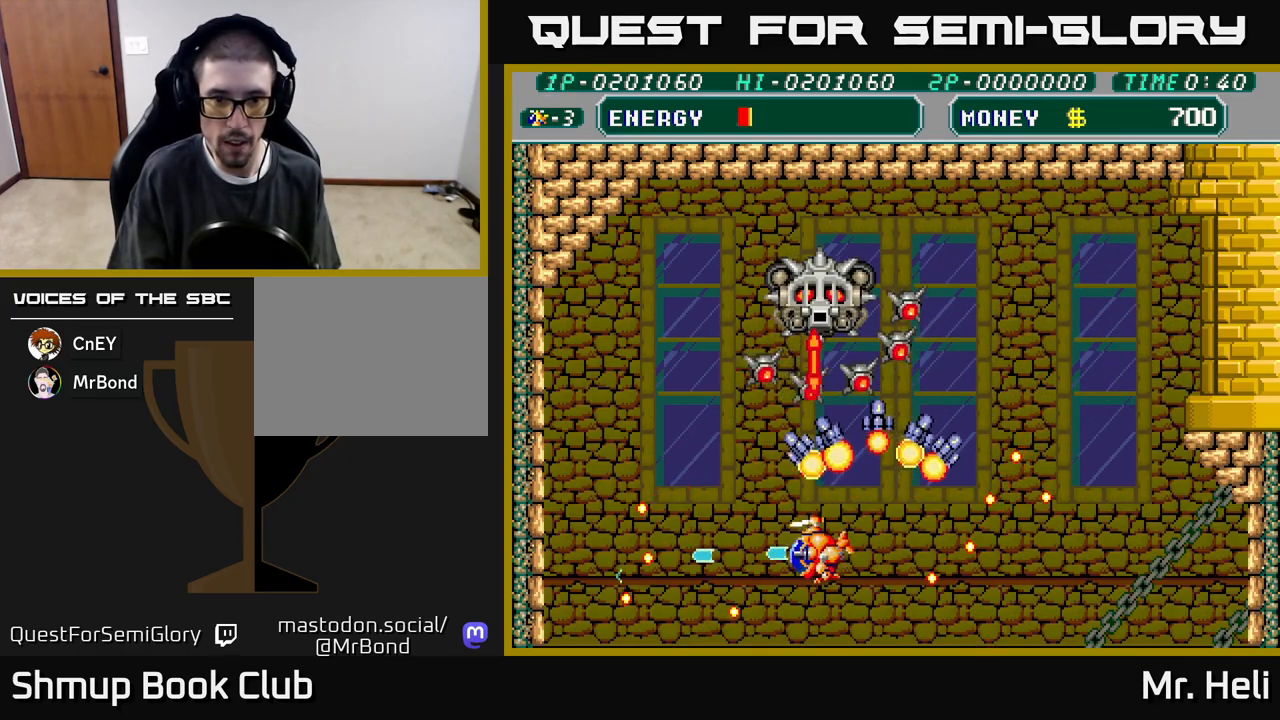
{"buttons": ["A", "X", "DPAD_LEFT"], "left_stick": "center", "right_stick": "center", "events": [[17, "X", "up"], [33, "DPAD_DOWN", "down"], [100, "X", "down"], [150, "A", "up"], [150, "DPAD_DOWN", "up"], [233, "DPAD_UP", "down"], [233, "X", "up"], [300, "A", "down"], [300, "X", "down"], [367, "DPAD_UP", "up"], [433, "X", "up"], [450, "A", "up"], [500, "A", "down"], [500, "X", "down"]]}
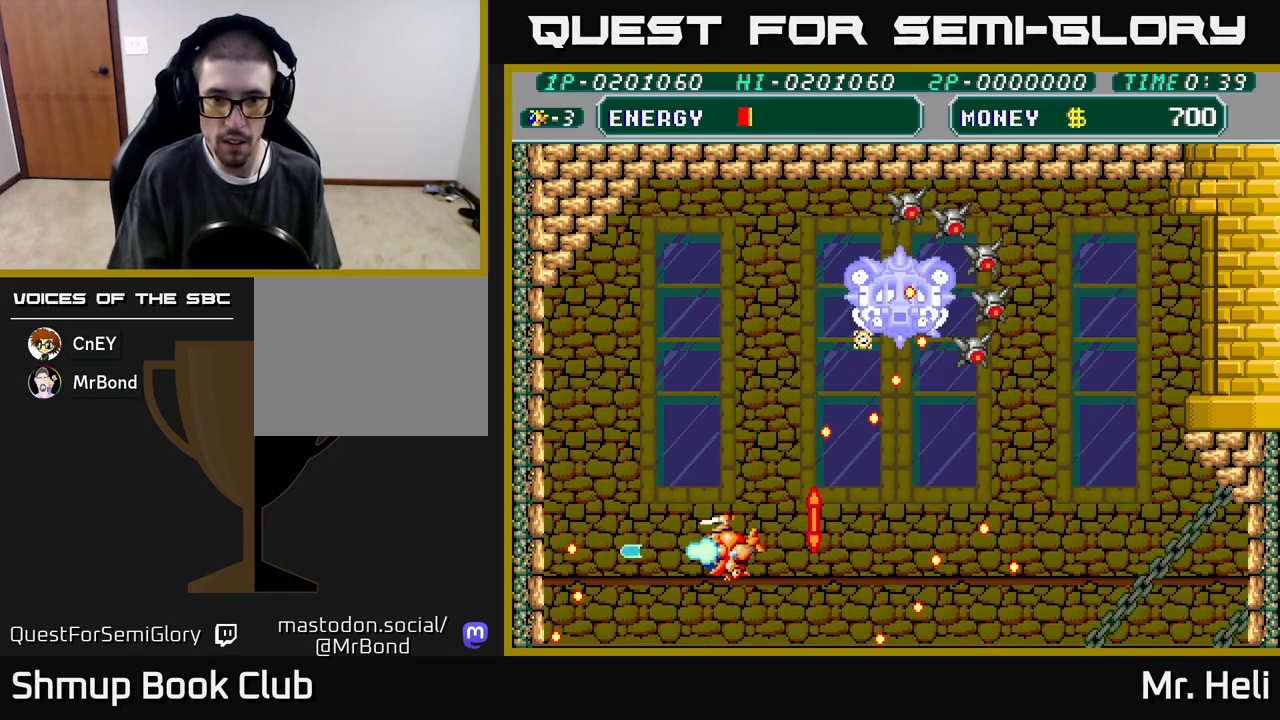
{"buttons": ["DPAD_LEFT"], "left_stick": "center", "right_stick": "center", "events": [[17, "DPAD_UP", "down"], [117, "A", "up"], [117, "X", "up"], [200, "X", "down"], [283, "DPAD_LEFT", "up"], [300, "X", "up"], [383, "A", "down"], [383, "X", "down"], [400, "DPAD_LEFT", "down"], [467, "DPAD_UP", "up"], [483, "X", "up"], [500, "A", "up"]]}
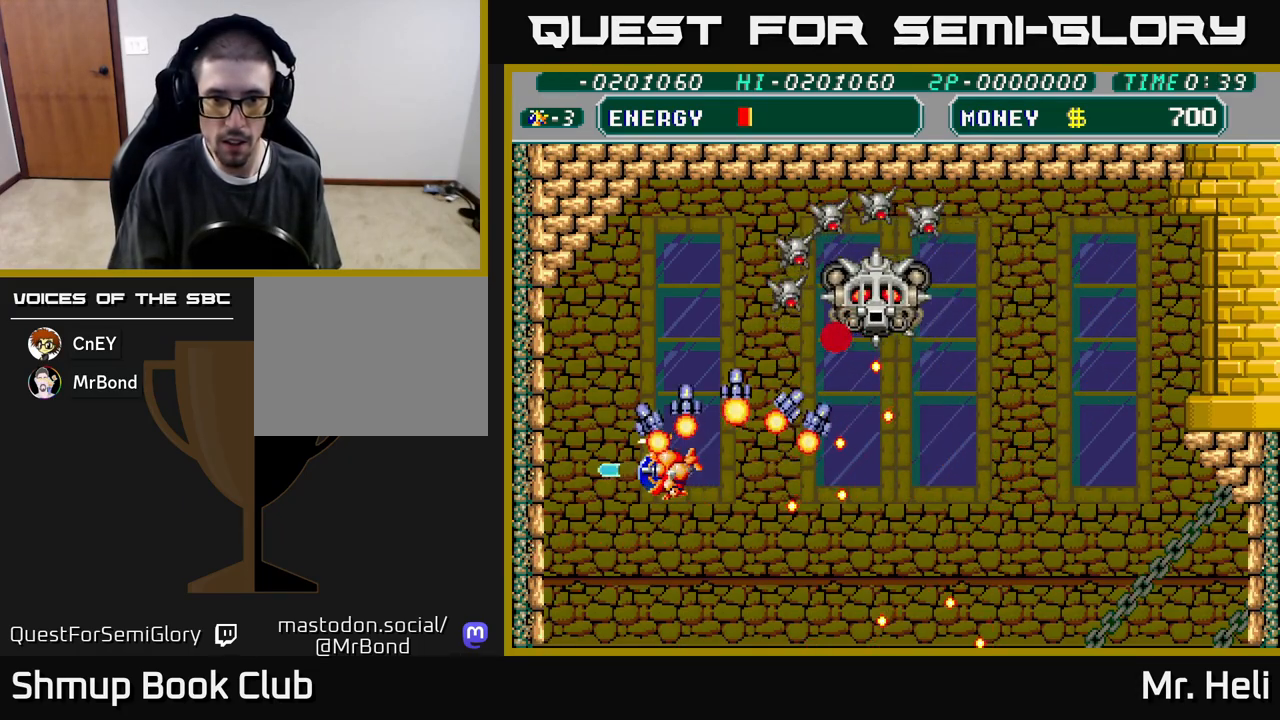
{"buttons": ["A", "X", "DPAD_LEFT"], "left_stick": "center", "right_stick": "center", "events": [[67, "A", "down"], [67, "DPAD_DOWN", "down"], [67, "DPAD_LEFT", "up"], [67, "X", "down"], [183, "X", "up"], [200, "A", "up"], [250, "DPAD_LEFT", "down"], [250, "X", "down"], [267, "A", "down"], [367, "X", "up"], [383, "A", "up"], [433, "DPAD_DOWN", "up"], [433, "X", "down"], [450, "A", "down"]]}
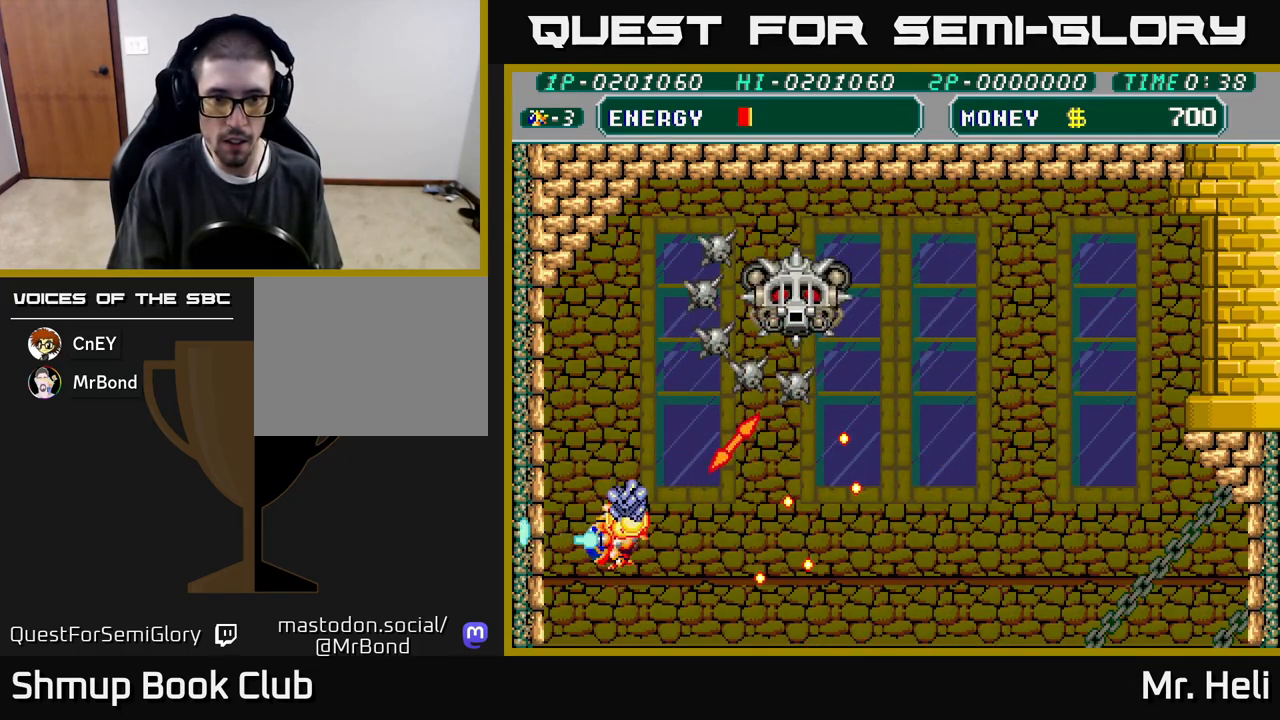
{"buttons": ["A", "X", "DPAD_RIGHT"], "left_stick": "center", "right_stick": "center", "events": [[50, "DPAD_UP", "down"], [67, "A", "up"], [67, "X", "up"], [133, "X", "down"], [150, "A", "down"], [233, "A", "up"], [233, "X", "up"], [250, "DPAD_LEFT", "up"], [317, "A", "down"], [317, "X", "down"], [350, "DPAD_UP", "up"], [383, "DPAD_RIGHT", "down"], [433, "A", "up"], [433, "X", "up"], [500, "A", "down"], [500, "X", "down"]]}
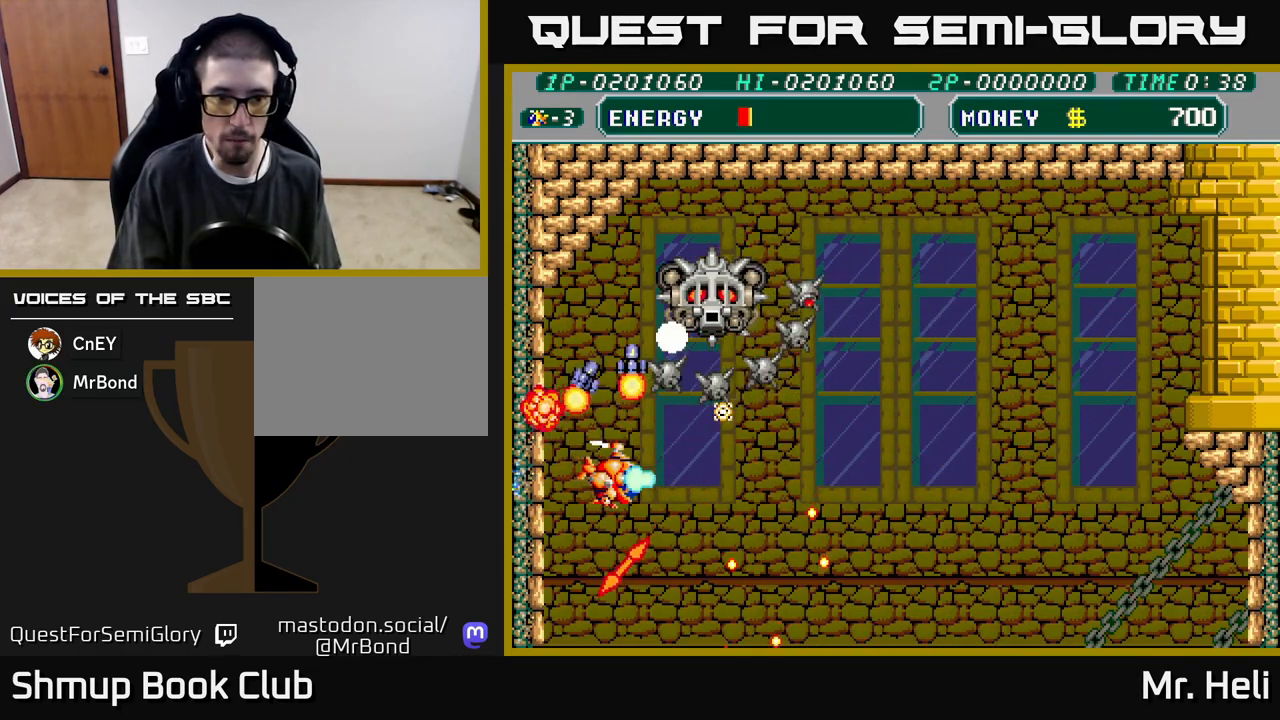
{"buttons": ["DPAD_RIGHT"], "left_stick": "center", "right_stick": "center", "events": [[50, "DPAD_DOWN", "down"], [117, "A", "up"], [133, "X", "up"], [200, "X", "down"], [217, "A", "down"], [317, "A", "up"], [333, "X", "up"], [383, "DPAD_DOWN", "up"], [383, "X", "down"], [400, "A", "down"], [483, "A", "up"], [500, "X", "up"]]}
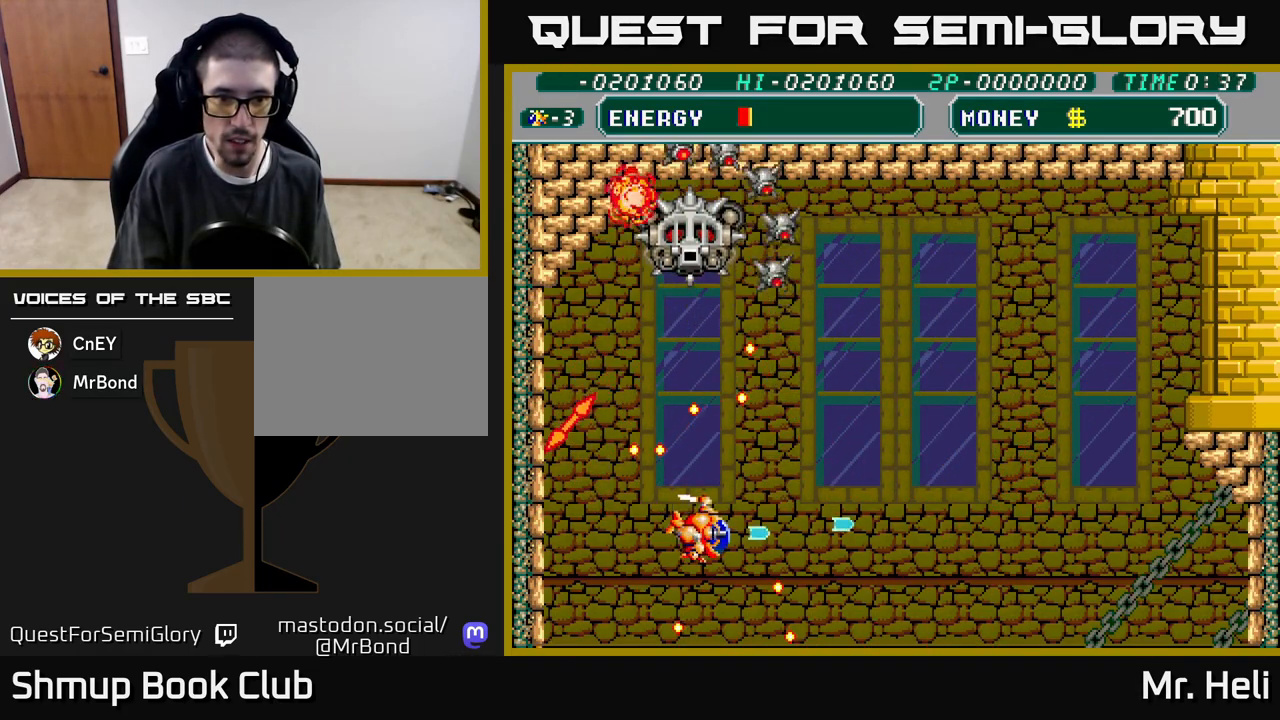
{"buttons": ["X", "DPAD_RIGHT"], "left_stick": "center", "right_stick": "center", "events": [[83, "X", "down"], [183, "X", "up"], [250, "A", "down"], [250, "X", "down"], [283, "X", "up"], [400, "A", "up"], [417, "X", "down"]]}
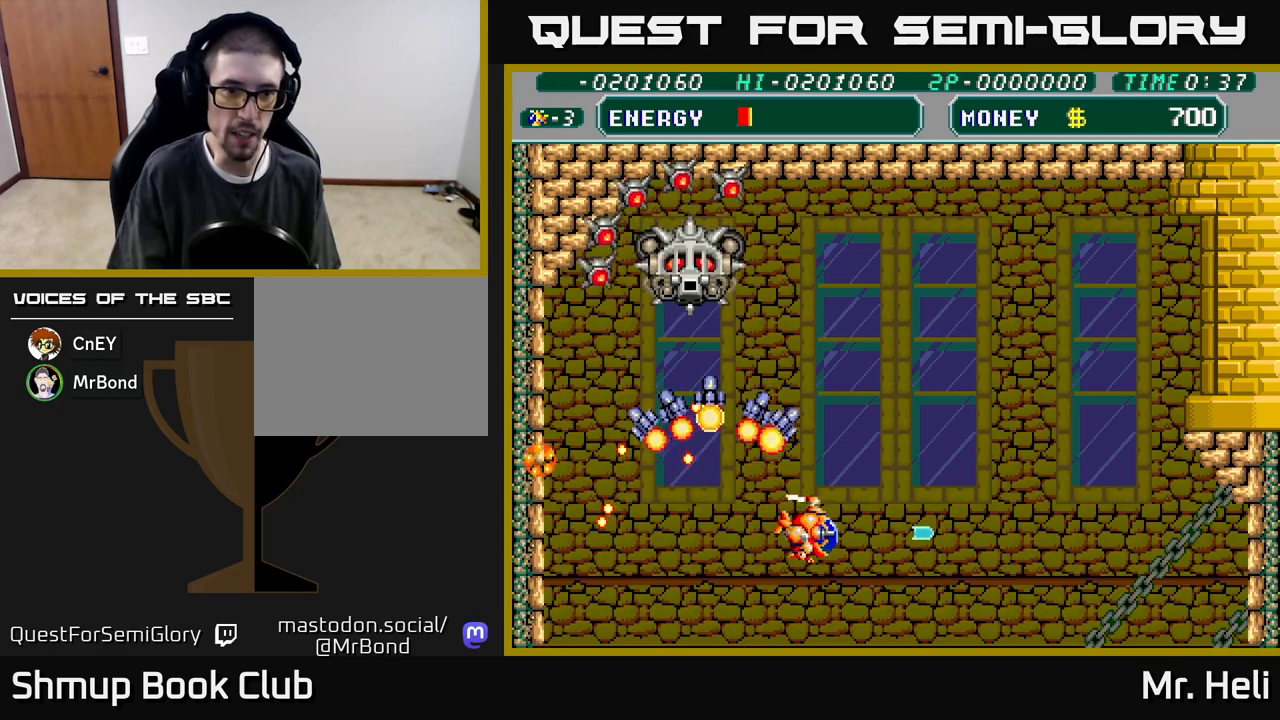
{"buttons": ["DPAD_RIGHT"], "left_stick": "center", "right_stick": "center", "events": [[17, "X", "up"], [83, "A", "down"], [100, "X", "down"], [217, "X", "up"], [233, "A", "up"], [233, "DPAD_UP", "down"], [317, "X", "down"], [333, "A", "down"], [417, "A", "up"], [417, "X", "up"], [483, "DPAD_UP", "up"]]}
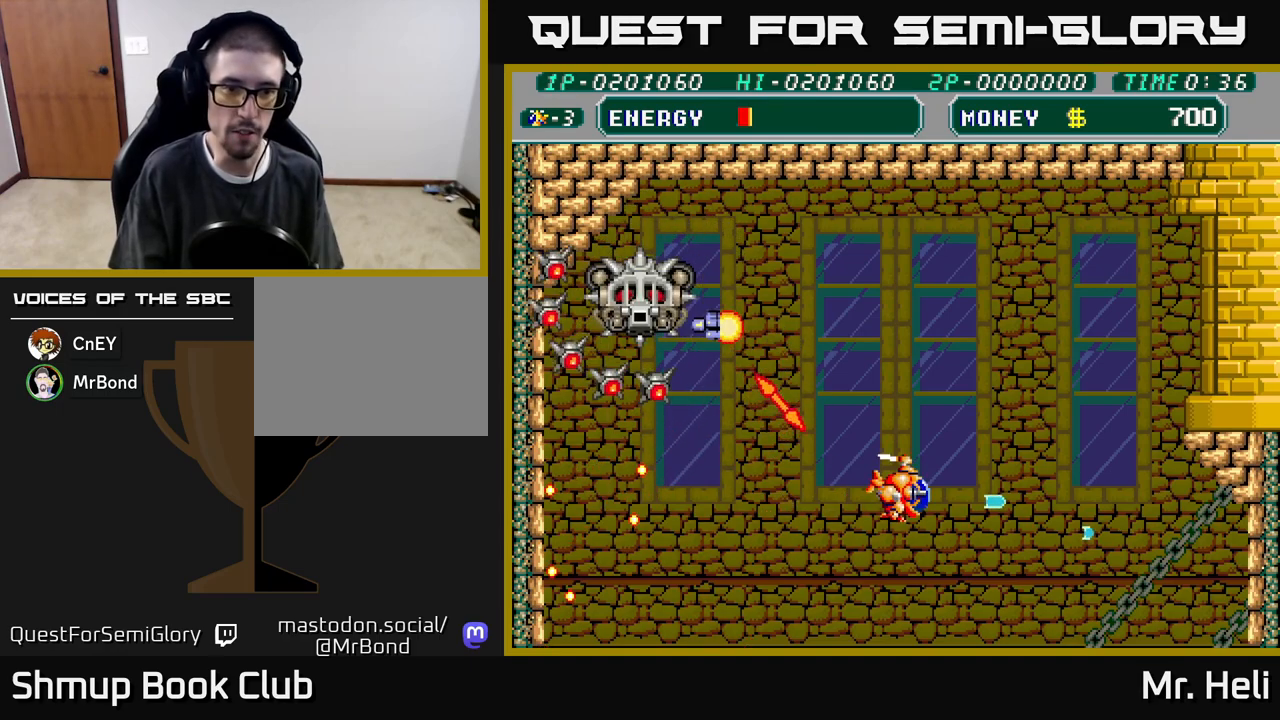
{"buttons": ["A"], "left_stick": "center", "right_stick": "center", "events": [[17, "A", "down"], [17, "X", "down"], [117, "X", "up"], [133, "A", "up"], [217, "A", "down"], [217, "X", "down"], [233, "DPAD_UP", "down"], [317, "A", "up"], [333, "X", "up"], [400, "X", "down"], [417, "A", "down"], [467, "DPAD_UP", "up"], [500, "DPAD_RIGHT", "up"], [500, "X", "up"]]}
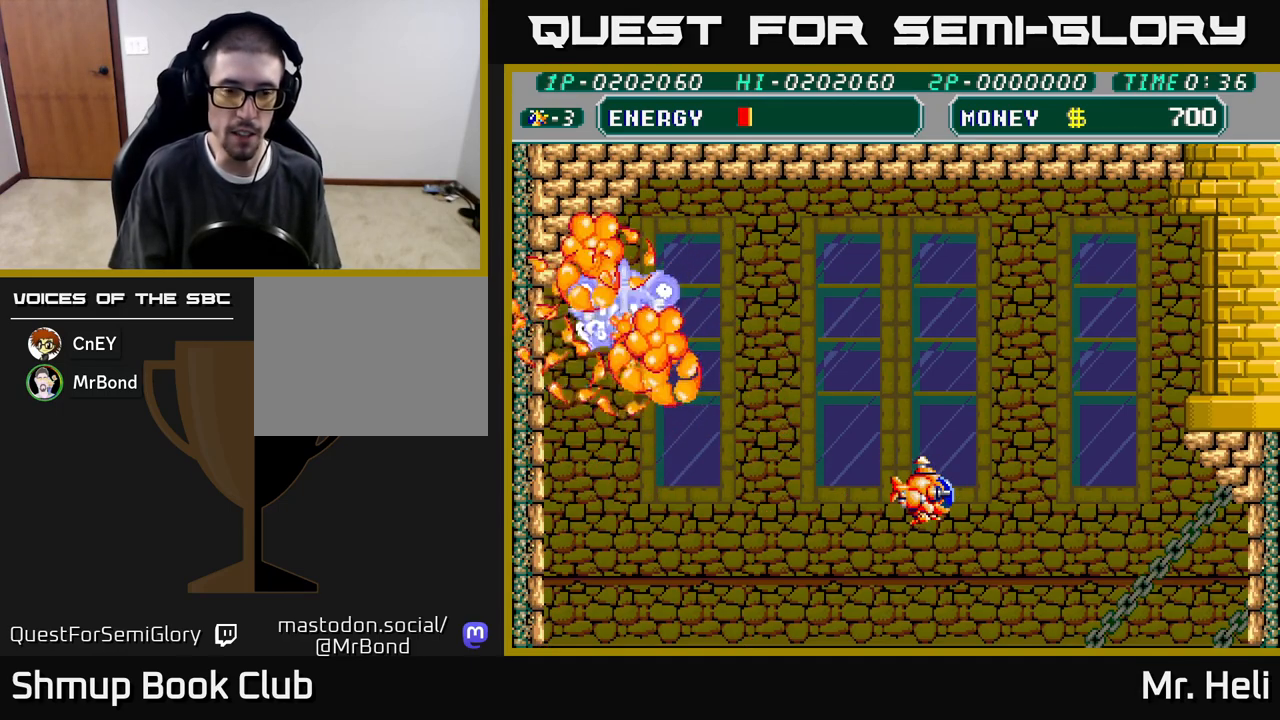
{"buttons": [], "left_stick": "center", "right_stick": "center", "events": [[17, "A", "up"]]}
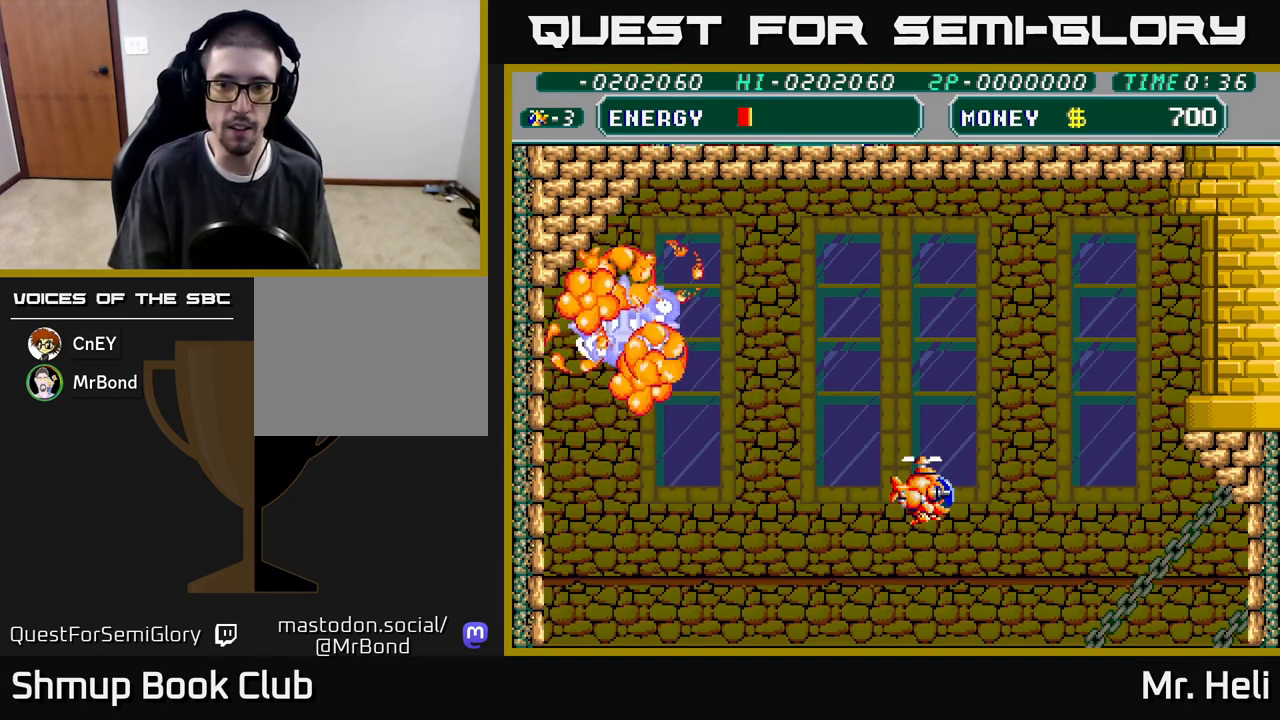
{"buttons": [], "left_stick": "center", "right_stick": "center", "events": []}
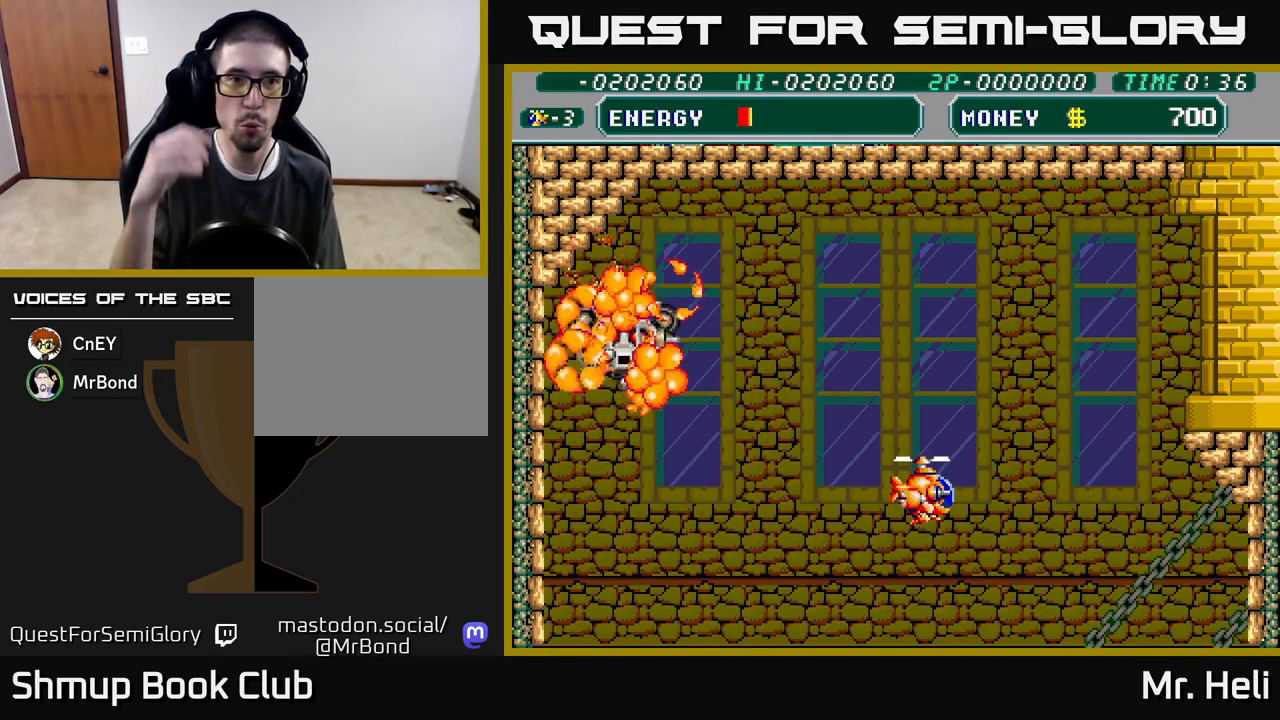
{"buttons": [], "left_stick": "center", "right_stick": "center", "events": []}
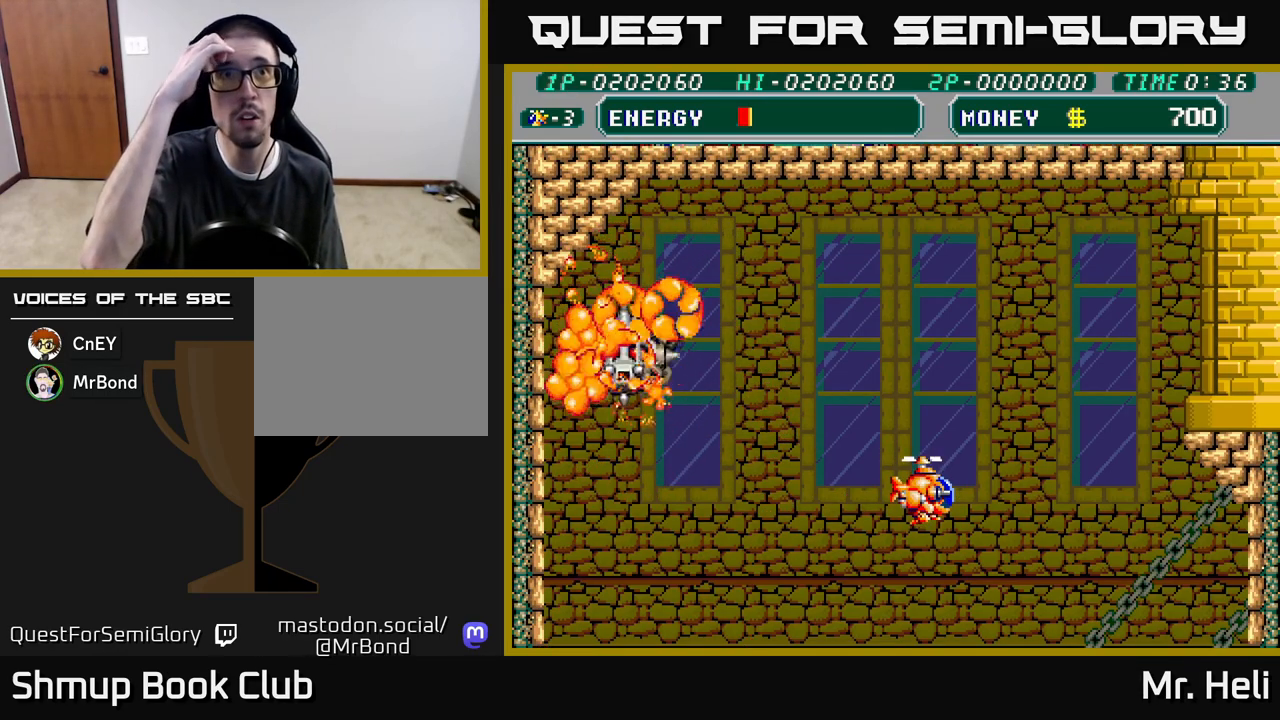
{"buttons": [], "left_stick": "center", "right_stick": "center", "events": []}
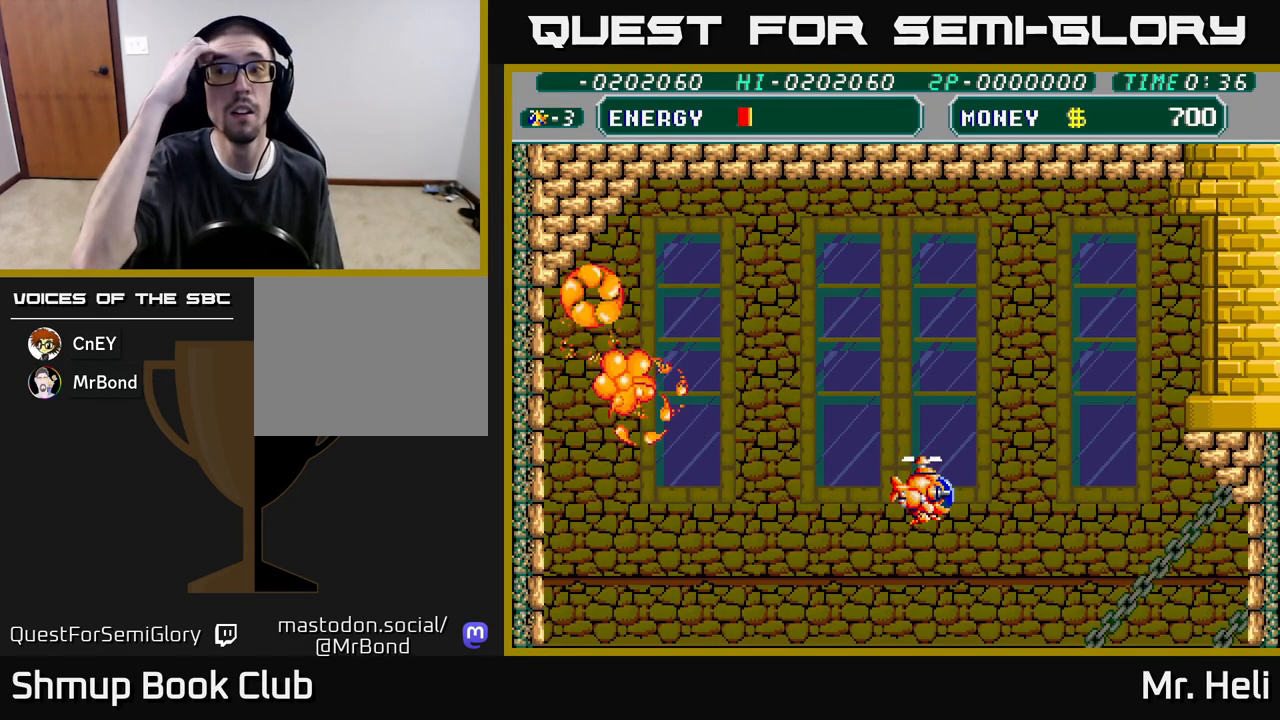
{"buttons": [], "left_stick": "center", "right_stick": "center", "events": []}
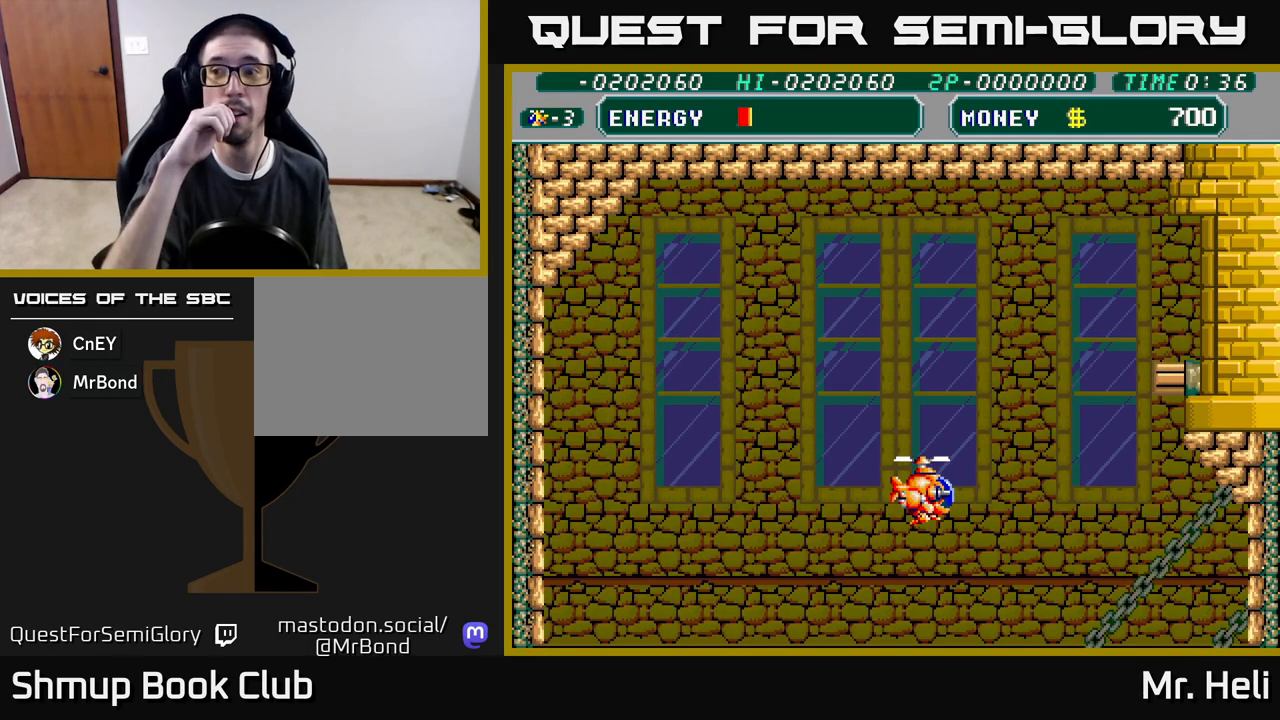
{"buttons": [], "left_stick": "center", "right_stick": "center", "events": []}
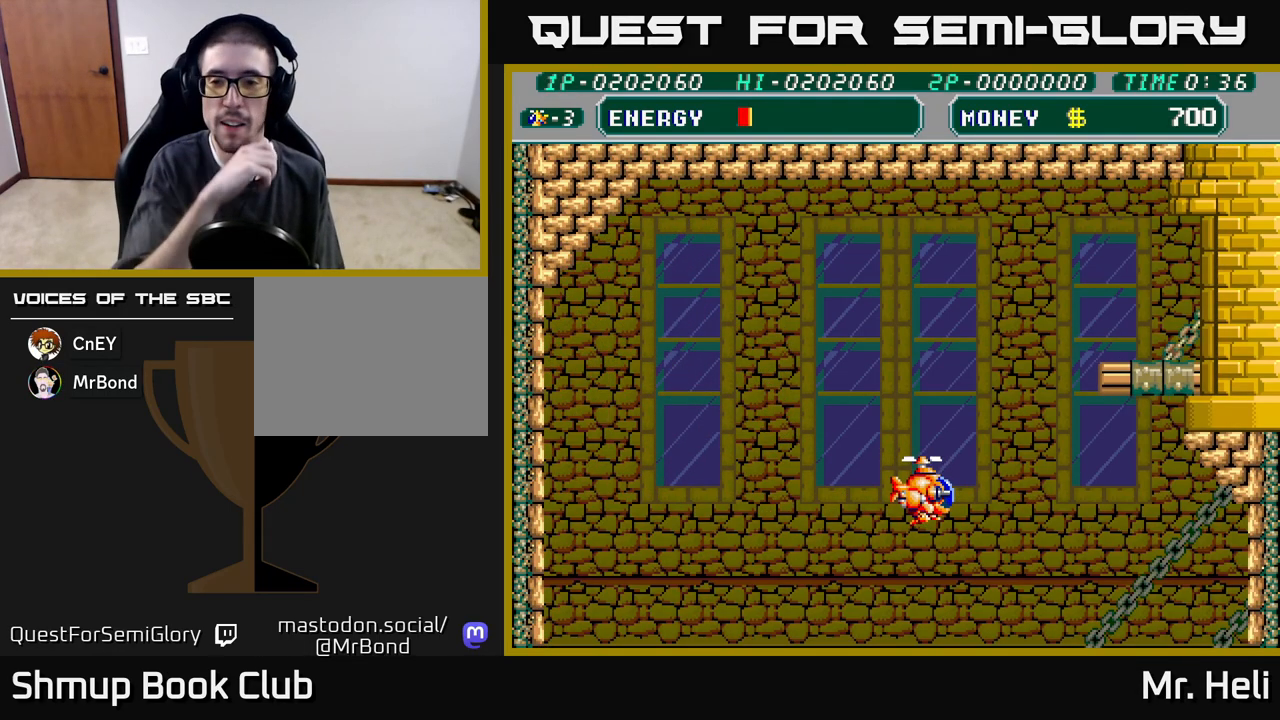
{"buttons": ["DPAD_UP"], "left_stick": "center", "right_stick": "center", "events": [[117, "DPAD_UP", "down"]]}
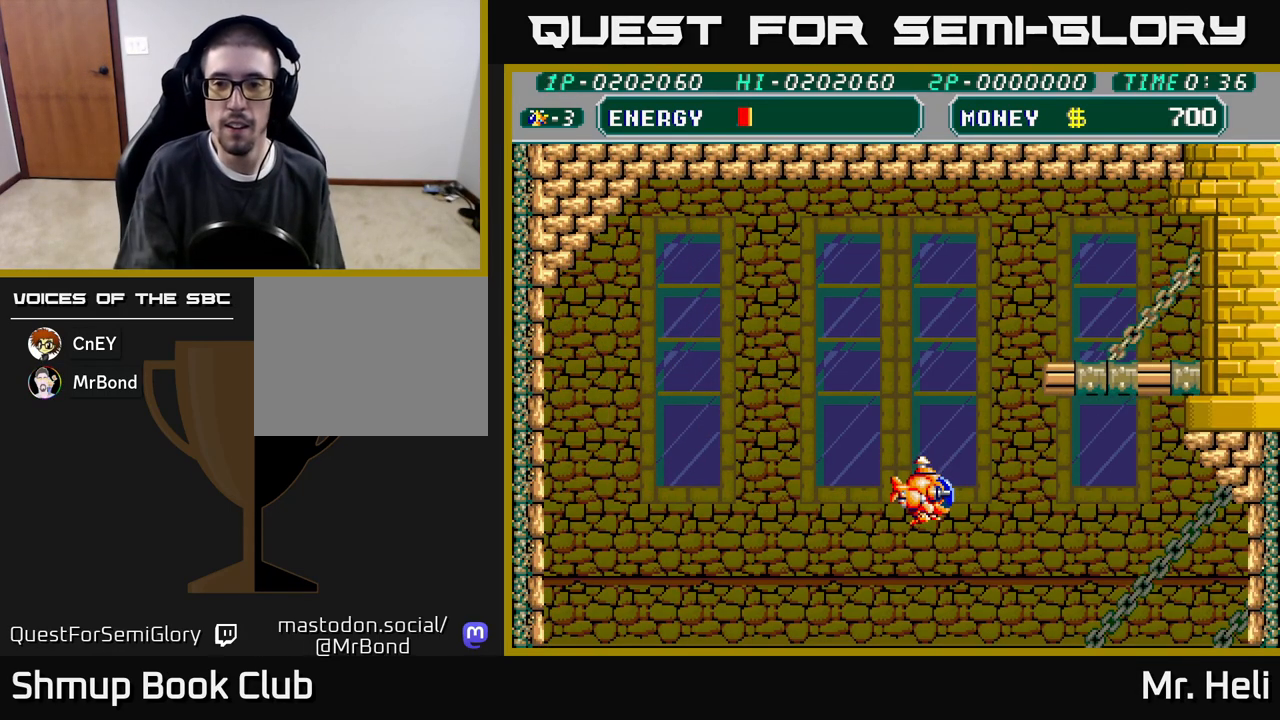
{"buttons": [], "left_stick": "center", "right_stick": "center", "events": [[17, "DPAD_UP", "up"]]}